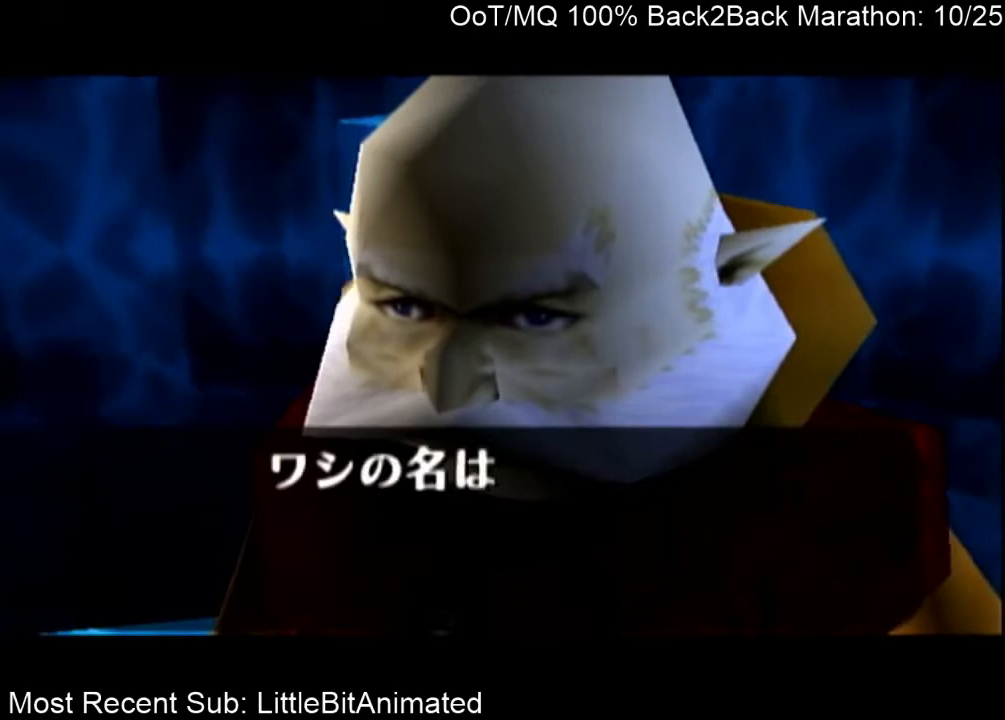
Gameplay with a controller (Nintendo layout); each line is a JSON object with the inputs held at the frame after it. "events" lists button and stick changes between this image and that frame as [ms after this image, input, new state], when the widget could be followed in between. Not read: L3 R3.
{"buttons": ["A"], "left_stick": "center", "right_stick": "center", "events": [[67, "A", "down"], [67, "B", "up"], [133, "A", "up"], [133, "B", "down"], [167, "A", "down"], [200, "B", "up"], [267, "A", "up"], [300, "B", "down"], [333, "A", "down"], [367, "B", "up"], [433, "A", "up"], [433, "B", "down"], [500, "A", "down"], [500, "B", "up"]]}
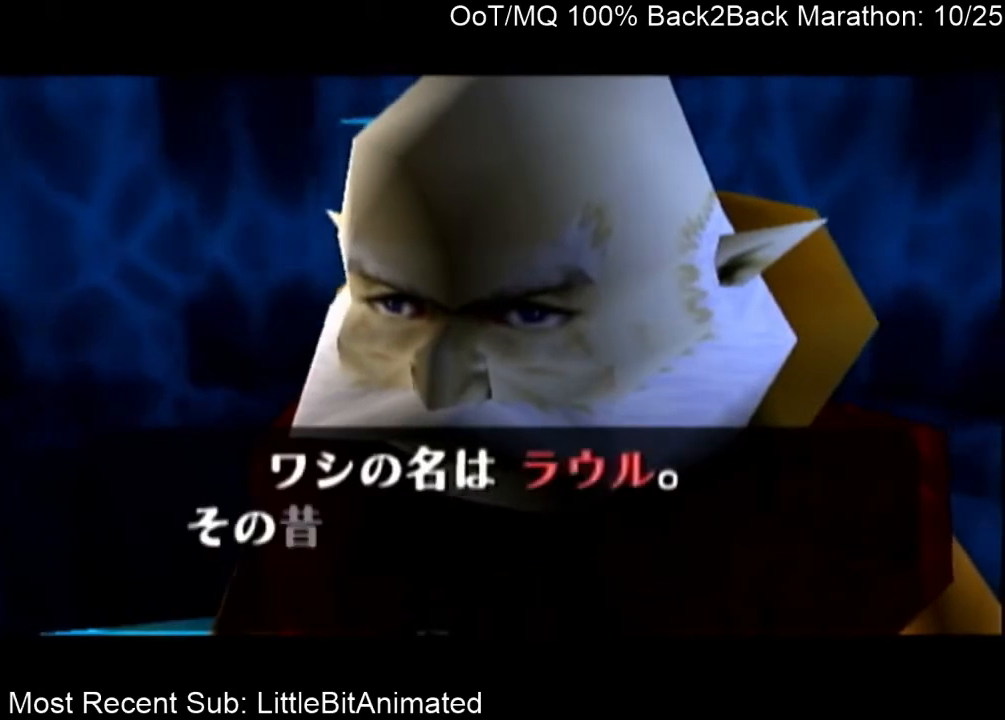
{"buttons": ["A"], "left_stick": "center", "right_stick": "center", "events": [[100, "A", "up"], [100, "B", "down"], [133, "A", "down"], [133, "B", "up"], [200, "A", "up"], [233, "B", "down"], [300, "A", "down"], [300, "B", "up"], [367, "A", "up"], [400, "B", "down"], [467, "A", "down"], [467, "B", "up"]]}
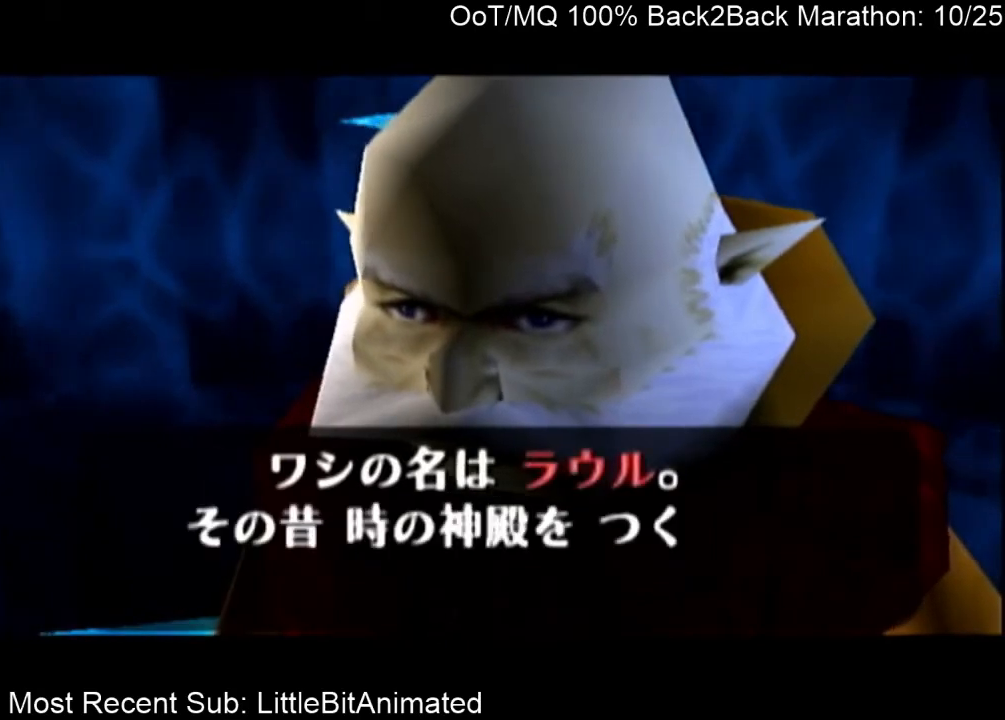
{"buttons": ["B"], "left_stick": "center", "right_stick": "center", "events": [[33, "A", "up"], [67, "B", "down"], [100, "A", "down"], [133, "A", "up"], [133, "B", "up"], [167, "B", "down"], [233, "A", "down"], [233, "B", "up"], [300, "A", "up"], [333, "B", "down"], [400, "A", "down"], [400, "B", "up"], [467, "A", "up"], [500, "B", "down"]]}
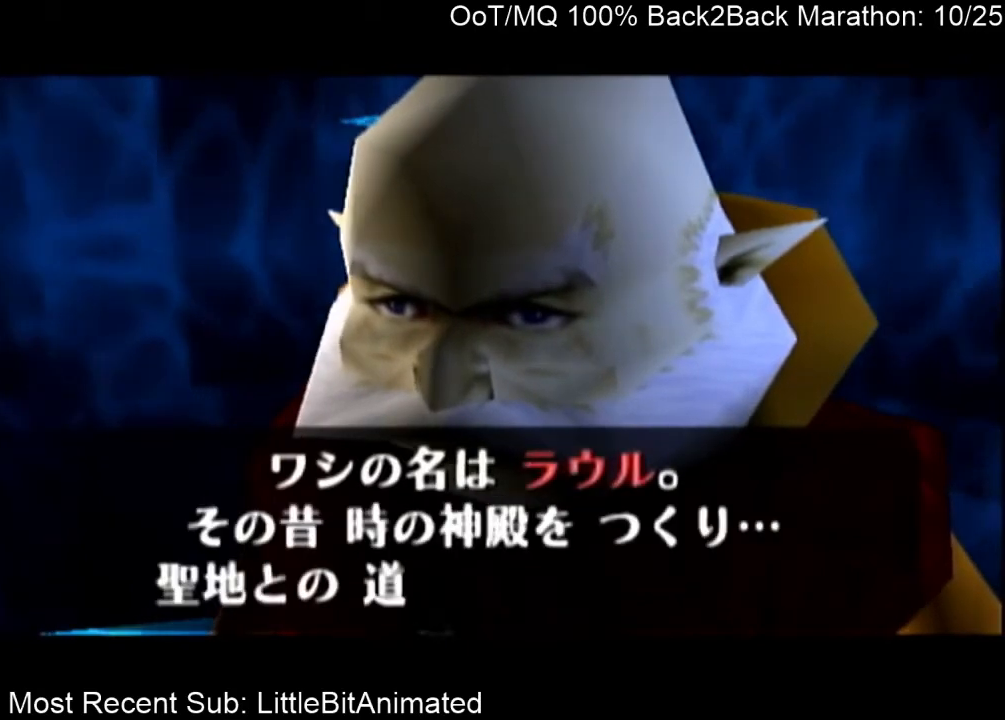
{"buttons": ["A"], "left_stick": "center", "right_stick": "center", "events": [[67, "A", "down"], [67, "B", "up"], [133, "A", "up"], [133, "B", "down"], [200, "A", "down"], [200, "B", "up"], [267, "A", "up"], [267, "B", "down"], [333, "A", "down"], [333, "B", "up"], [400, "A", "up"], [433, "B", "down"], [467, "B", "up"], [500, "A", "down"]]}
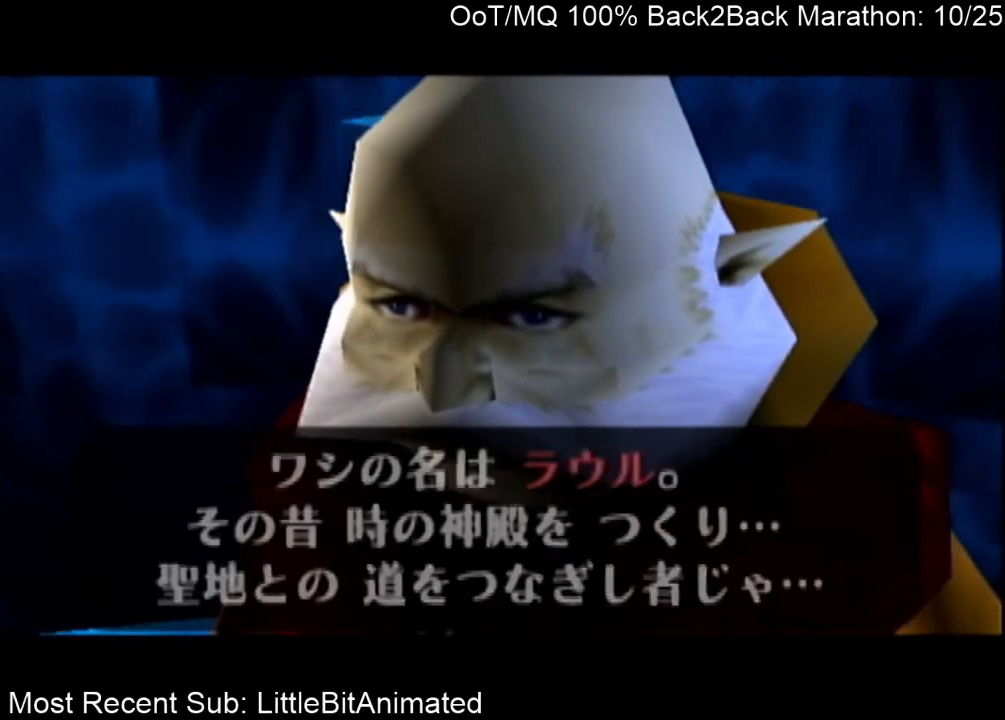
{"buttons": [], "left_stick": "center", "right_stick": "center", "events": [[67, "A", "up"], [100, "A", "down"], [200, "A", "up"], [200, "B", "down"], [267, "B", "up"], [300, "A", "down"], [367, "A", "up"], [400, "B", "down"], [433, "B", "up"], [467, "A", "down"], [500, "A", "up"]]}
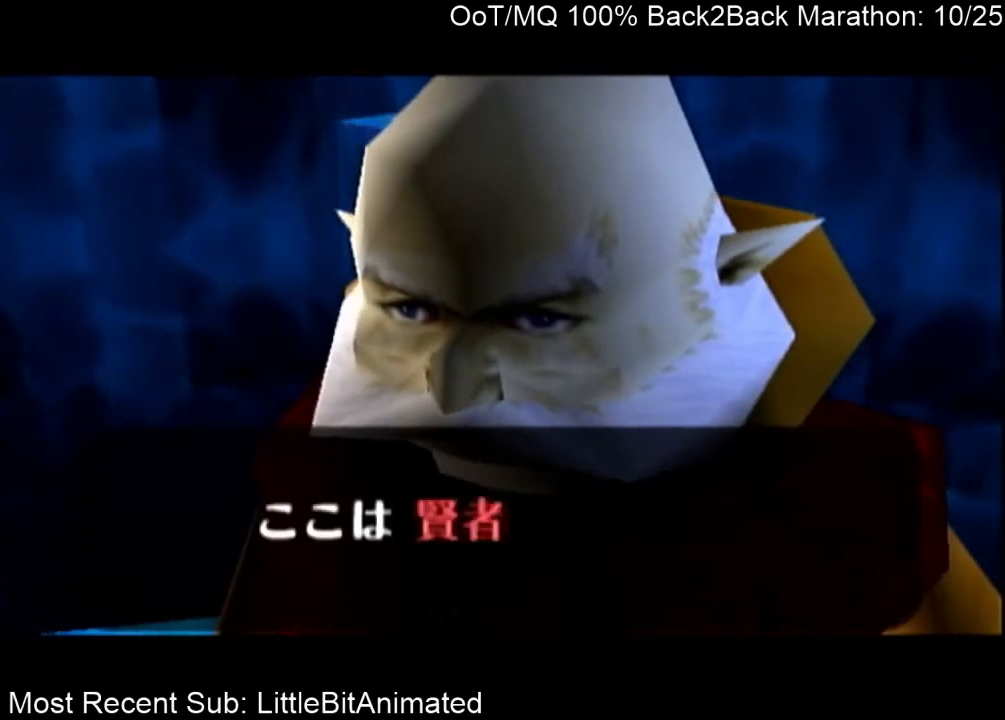
{"buttons": ["B"], "left_stick": "center", "right_stick": "center", "events": [[33, "B", "down"], [100, "A", "down"], [100, "B", "up"], [133, "A", "up"], [167, "B", "down"], [233, "A", "down"], [233, "B", "up"], [300, "A", "up"], [333, "B", "down"], [367, "A", "down"], [367, "B", "up"], [433, "A", "up"], [500, "B", "down"]]}
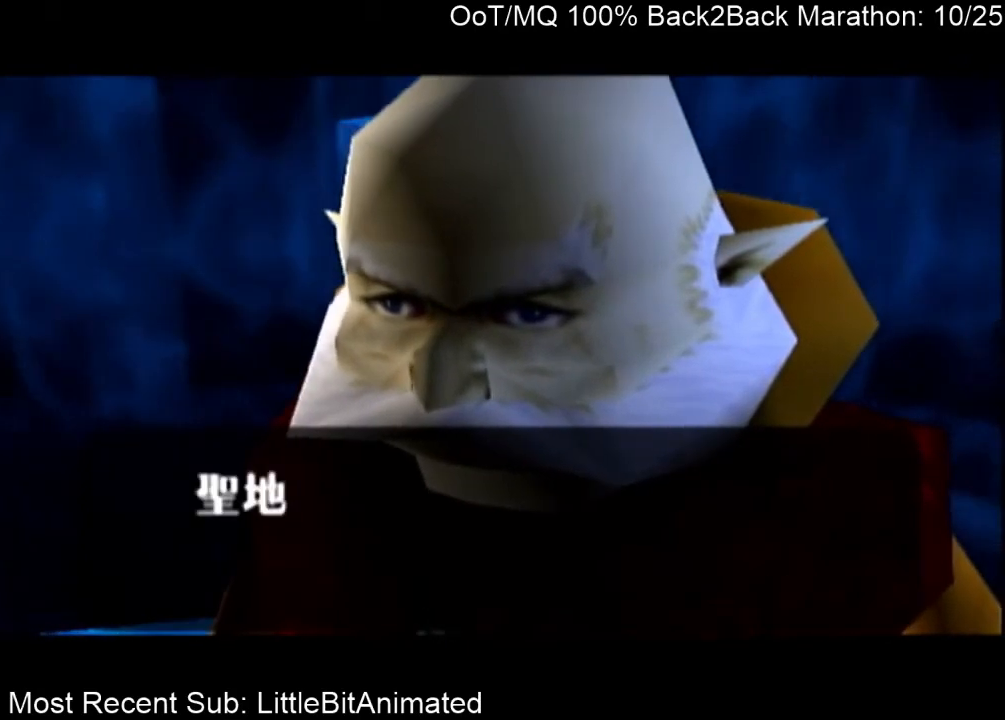
{"buttons": [], "left_stick": "center", "right_stick": "center", "events": [[67, "A", "down"], [67, "B", "up"], [100, "A", "up"], [133, "B", "down"], [167, "B", "up"], [200, "A", "down"], [233, "A", "up"], [267, "B", "down"], [333, "A", "down"], [333, "B", "up"], [400, "A", "up"], [433, "B", "down"], [500, "B", "up"]]}
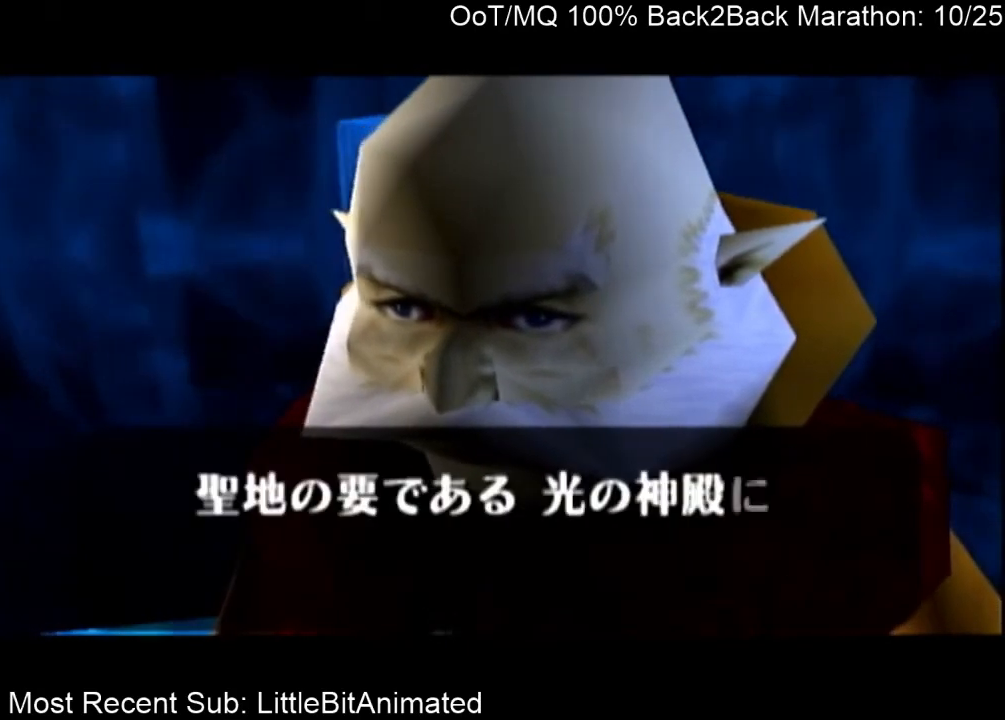
{"buttons": ["A"], "left_stick": "center", "right_stick": "center", "events": [[33, "A", "down"], [67, "A", "up"], [100, "B", "down"], [133, "A", "down"], [133, "B", "up"], [167, "A", "up"], [233, "B", "down"], [300, "A", "down"], [300, "B", "up"], [367, "A", "up"], [400, "B", "down"], [467, "A", "down"], [467, "B", "up"]]}
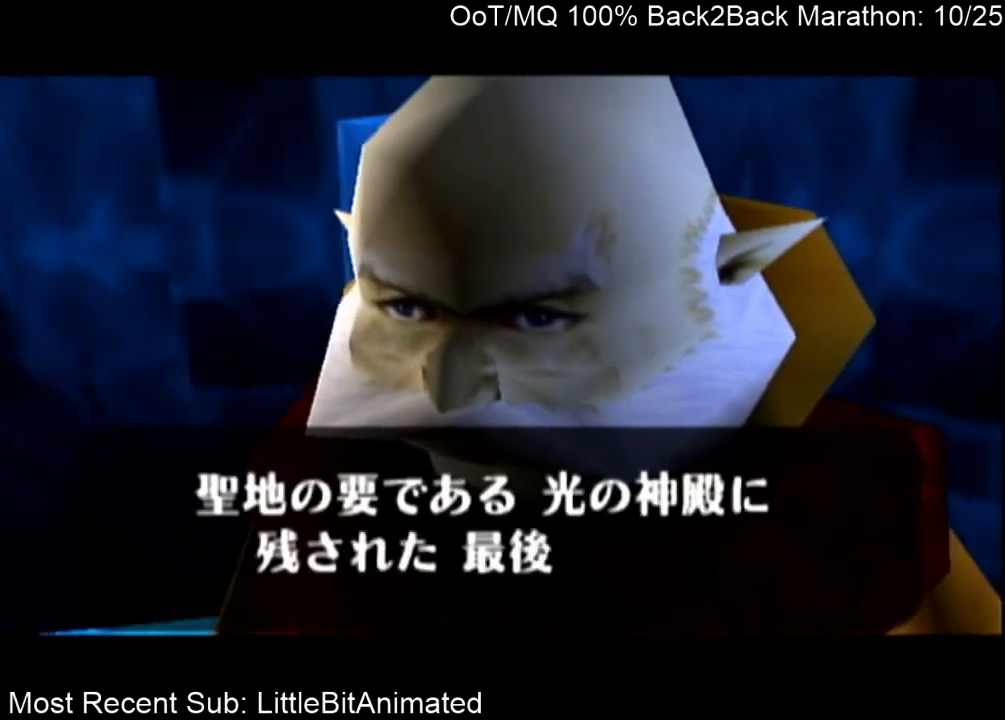
{"buttons": ["B"], "left_stick": "center", "right_stick": "center", "events": [[33, "A", "up"], [67, "B", "down"], [100, "A", "down"], [100, "B", "up"], [167, "A", "up"], [167, "B", "down"], [233, "A", "down"], [233, "B", "up"], [300, "A", "up"], [333, "B", "down"], [400, "A", "down"], [400, "B", "up"], [467, "A", "up"], [500, "B", "down"]]}
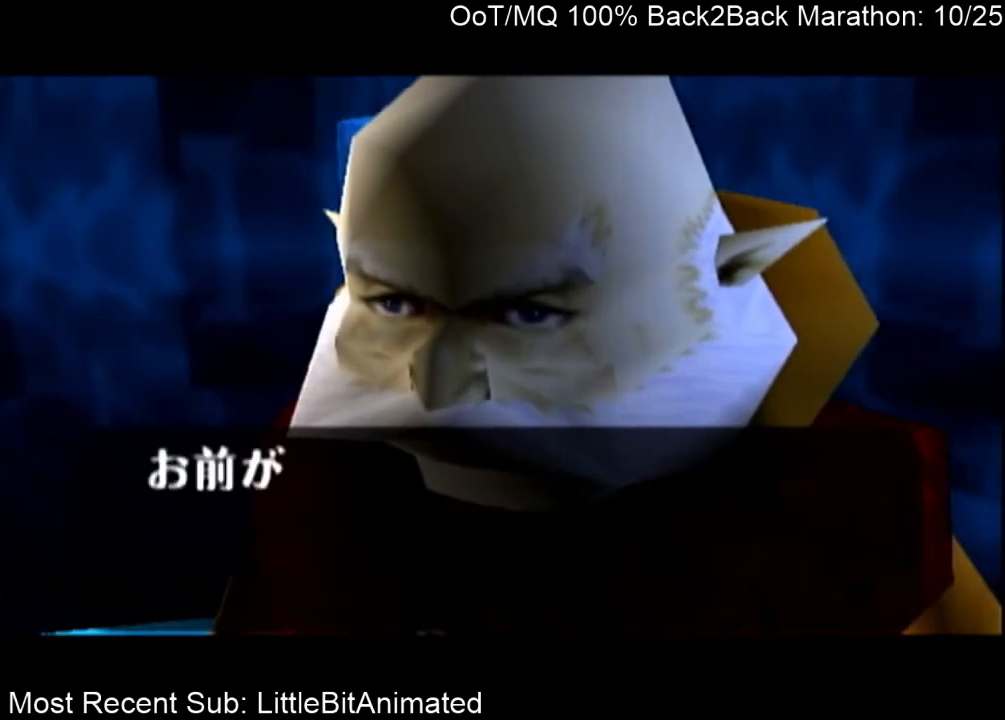
{"buttons": ["A"], "left_stick": "center", "right_stick": "center", "events": [[67, "A", "down"], [67, "B", "up"], [133, "A", "up"], [167, "A", "down"], [267, "A", "up"], [267, "B", "down"], [333, "A", "down"], [333, "B", "up"], [400, "A", "up"], [433, "B", "down"], [500, "A", "down"], [500, "B", "up"]]}
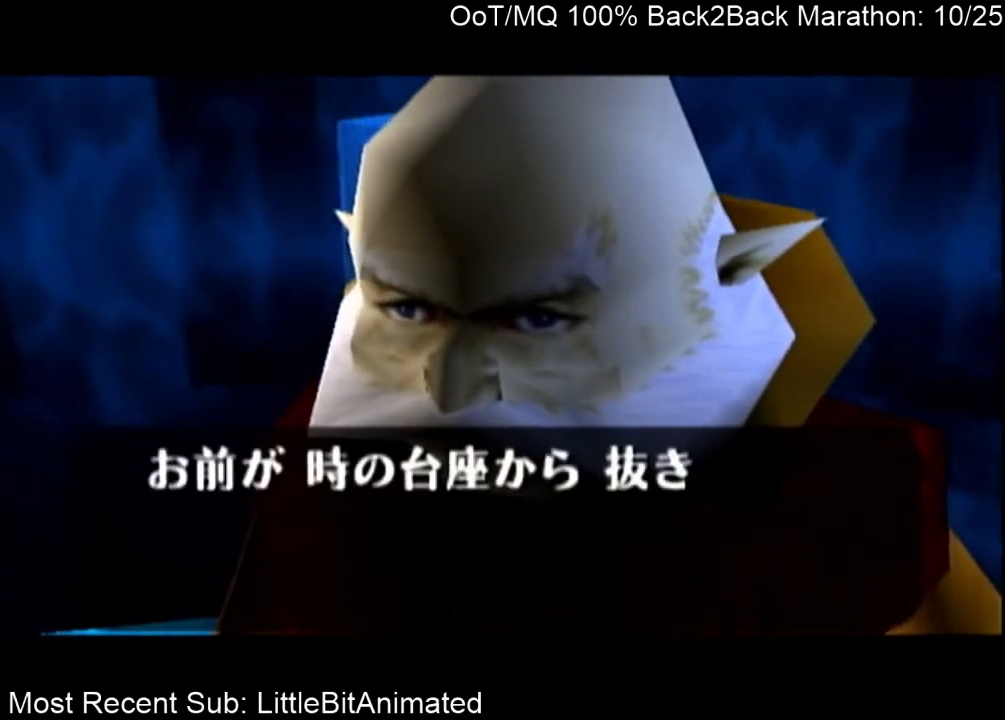
{"buttons": ["A"], "left_stick": "center", "right_stick": "center", "events": [[100, "A", "up"], [100, "B", "down"], [167, "A", "down"], [167, "B", "up"], [233, "A", "up"], [267, "B", "down"], [300, "A", "down"], [300, "B", "up"], [367, "A", "up"], [400, "B", "down"], [467, "A", "down"], [467, "B", "up"]]}
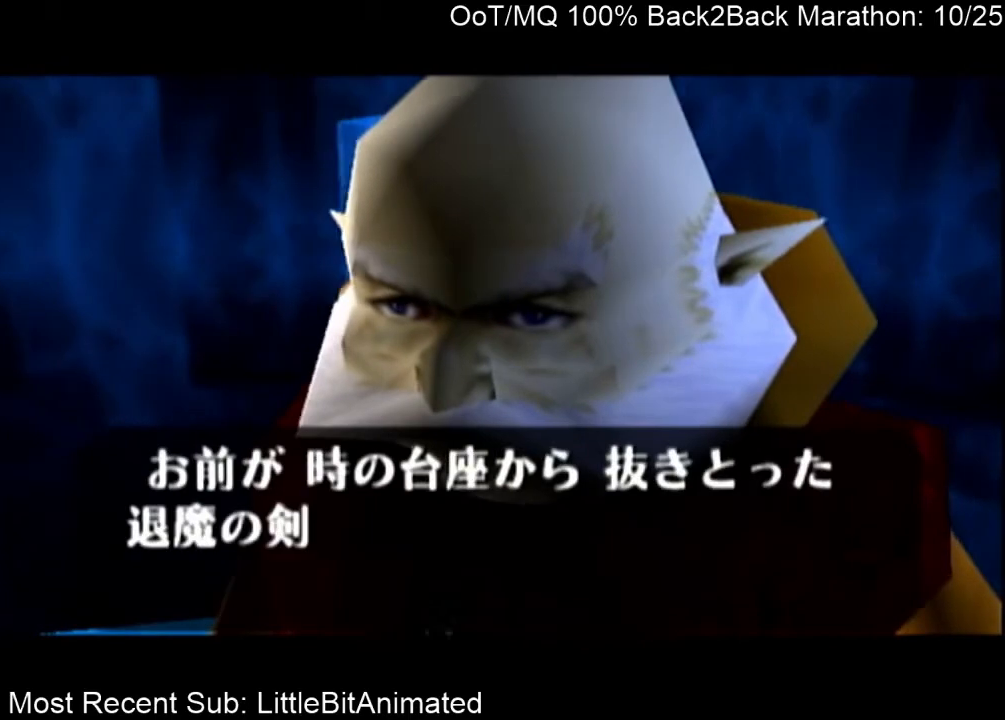
{"buttons": [], "left_stick": "center", "right_stick": "center", "events": [[33, "A", "up"], [67, "B", "down"], [133, "A", "down"], [133, "B", "up"], [200, "A", "up"], [233, "B", "down"], [267, "A", "down"], [267, "B", "up"], [333, "A", "up"], [367, "B", "down"], [467, "A", "down"], [467, "B", "up"], [500, "A", "up"]]}
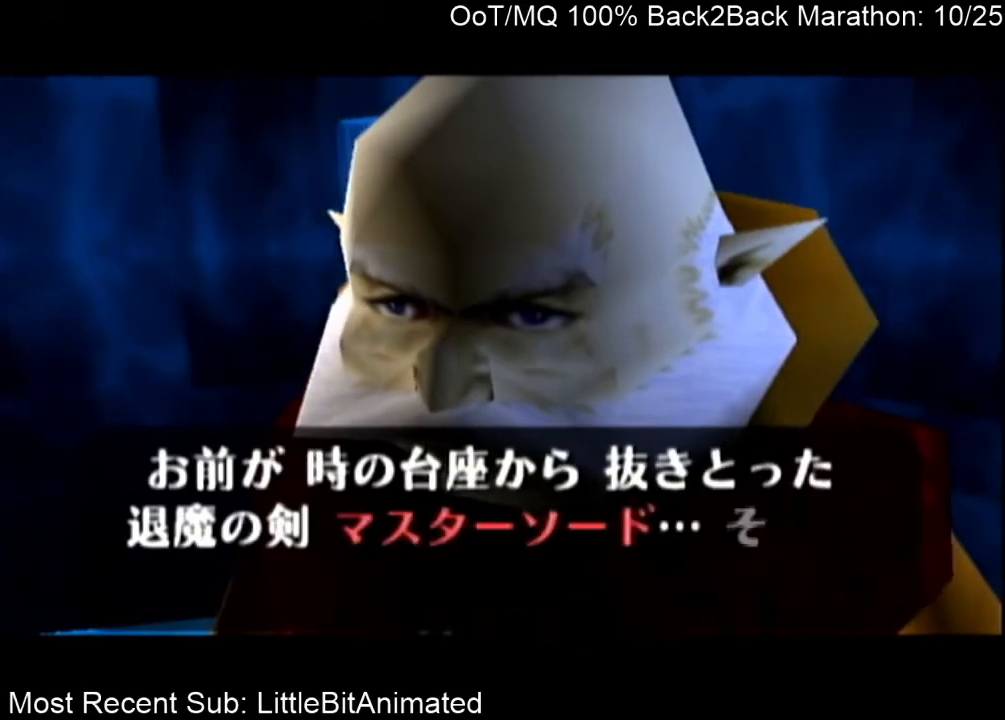
{"buttons": ["B"], "left_stick": "center", "right_stick": "center", "events": [[33, "B", "down"], [100, "A", "down"], [100, "B", "up"], [133, "A", "up"], [167, "B", "down"], [200, "B", "up"], [233, "A", "down"], [300, "A", "up"], [300, "B", "down"], [367, "B", "up"], [400, "A", "down"], [467, "A", "up"], [467, "B", "down"]]}
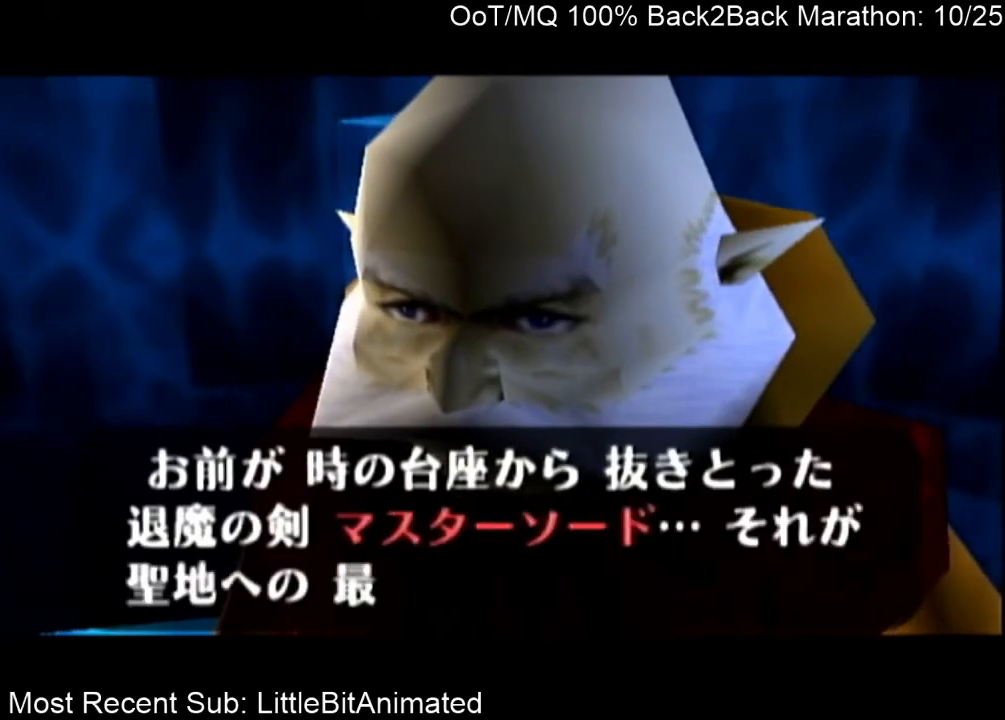
{"buttons": ["A"], "left_stick": "center", "right_stick": "center", "events": [[33, "B", "up"], [67, "A", "down"], [100, "A", "up"], [100, "B", "down"], [200, "A", "down"], [200, "B", "up"], [267, "A", "up"], [300, "B", "down"], [333, "A", "down"], [333, "B", "up"], [400, "A", "up"], [433, "B", "down"], [500, "A", "down"], [500, "B", "up"]]}
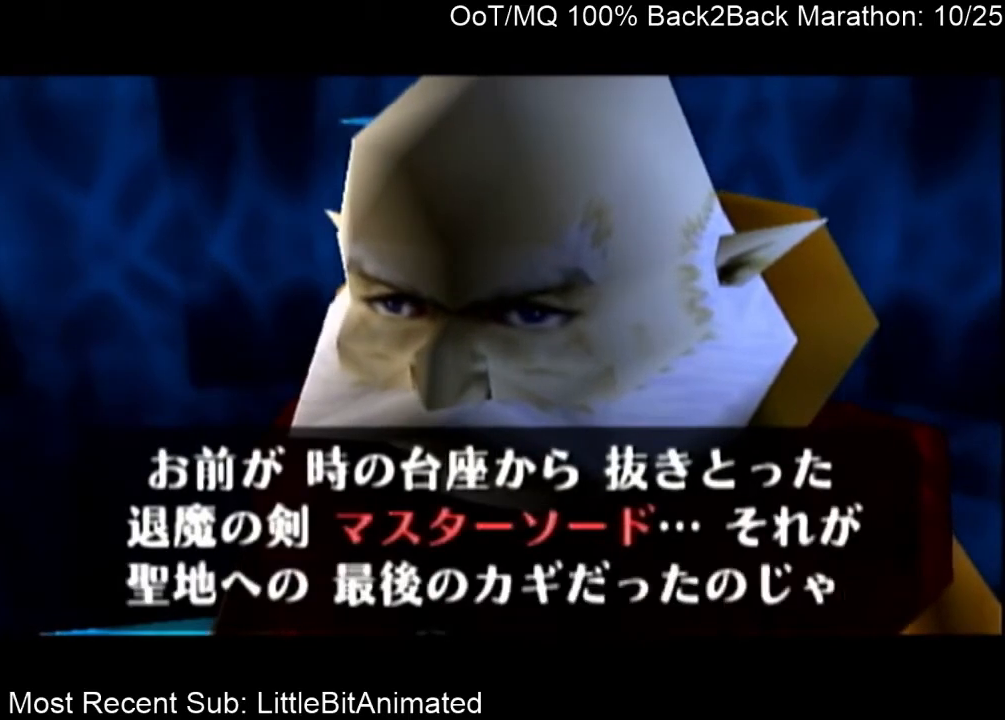
{"buttons": [], "left_stick": "center", "right_stick": "center", "events": [[67, "A", "up"], [100, "B", "down"], [133, "A", "down"], [133, "B", "up"], [200, "A", "up"], [300, "A", "down"], [333, "A", "up"], [400, "B", "down"], [433, "B", "up"], [467, "A", "down"], [500, "A", "up"]]}
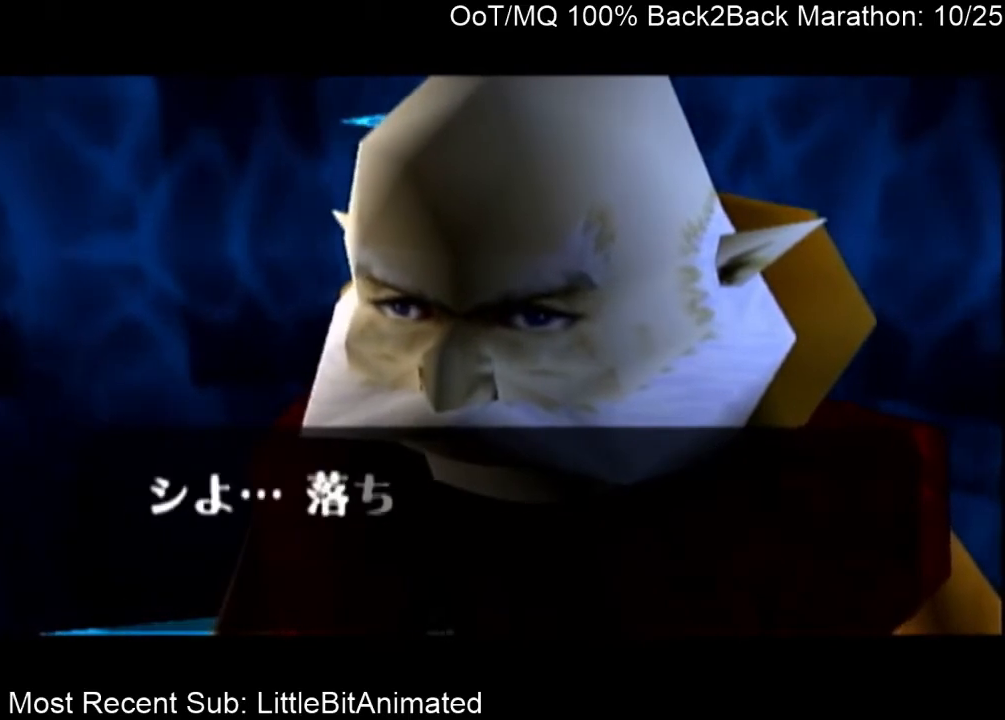
{"buttons": ["B"], "left_stick": "center", "right_stick": "center", "events": [[33, "B", "down"], [100, "A", "down"], [100, "B", "up"], [133, "A", "up"], [167, "B", "down"], [233, "A", "down"], [233, "B", "up"], [300, "A", "up"], [333, "B", "down"], [400, "A", "down"], [400, "B", "up"], [467, "A", "up"], [500, "B", "down"]]}
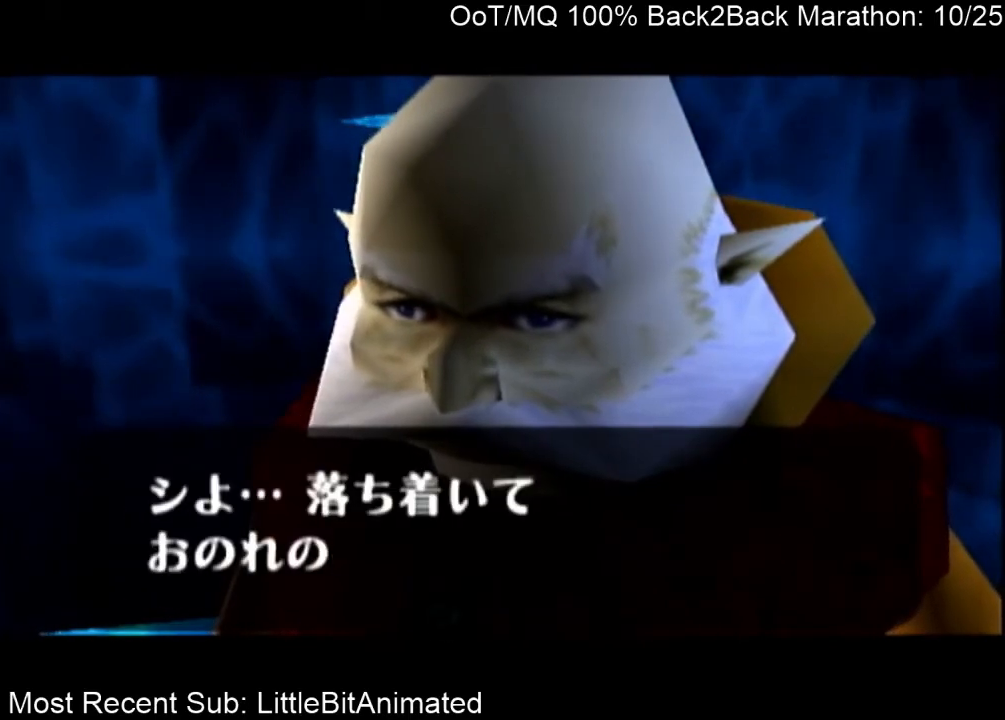
{"buttons": ["B"], "left_stick": "center", "right_stick": "center", "events": [[67, "A", "down"], [67, "B", "up"], [100, "A", "up"], [167, "B", "down"], [200, "A", "down"], [200, "B", "up"], [267, "A", "up"], [300, "B", "down"], [367, "A", "down"], [367, "B", "up"], [433, "A", "up"], [467, "B", "down"]]}
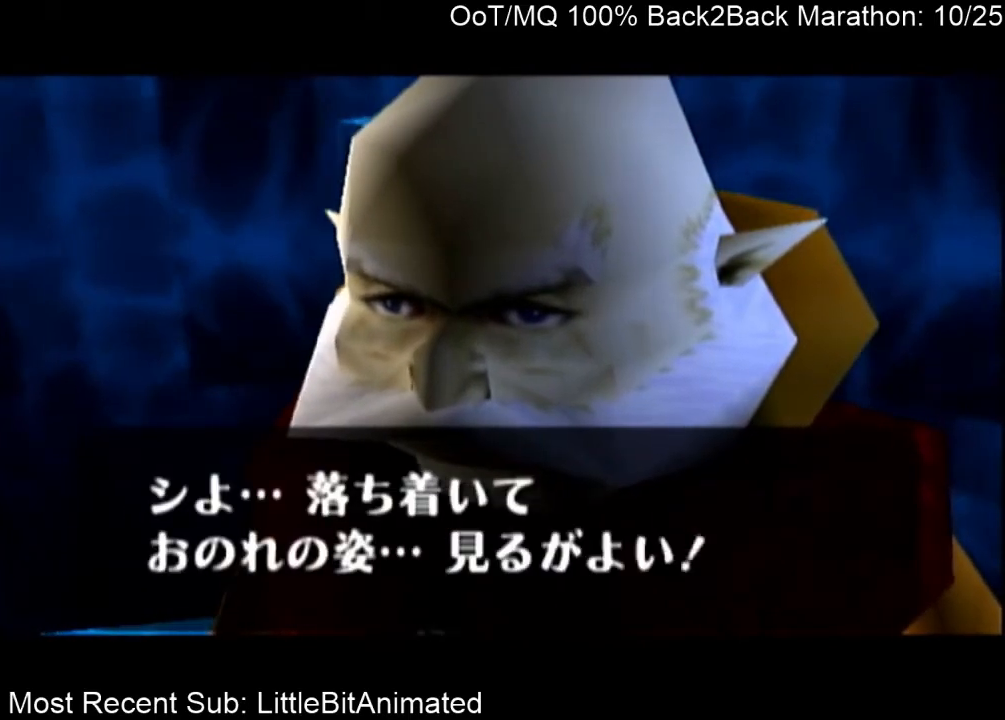
{"buttons": [], "left_stick": "center", "right_stick": "center", "events": [[33, "A", "down"], [33, "B", "up"], [100, "A", "up"], [133, "B", "down"], [167, "A", "down"], [167, "B", "up"], [233, "A", "up"], [267, "B", "down"], [300, "B", "up"], [333, "A", "down"], [400, "A", "up"], [400, "B", "down"], [467, "B", "up"]]}
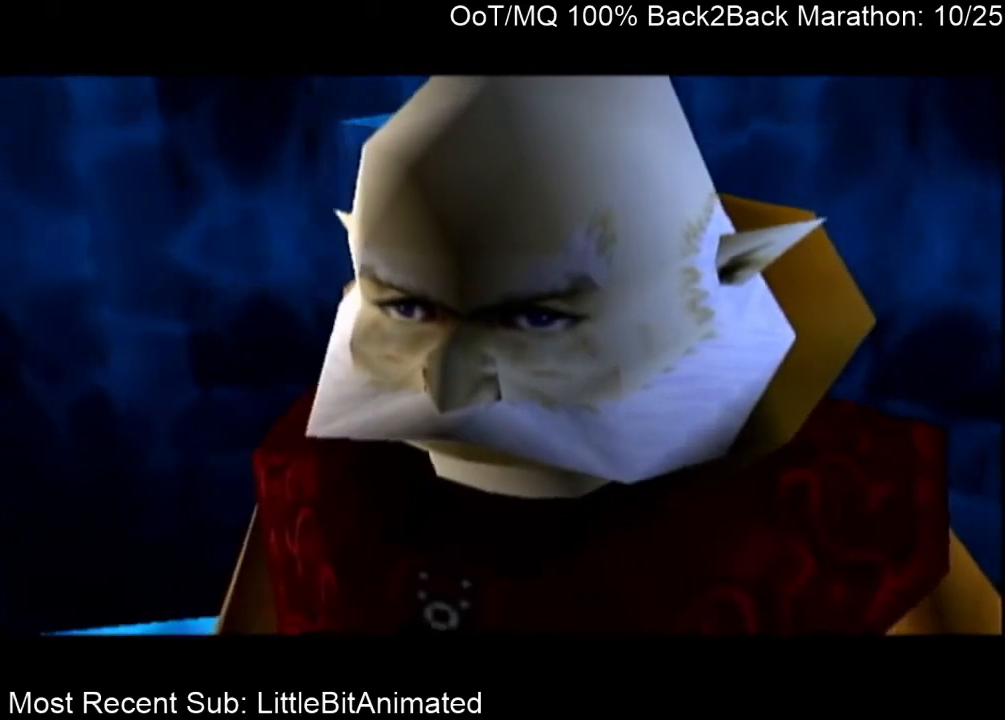
{"buttons": ["B"], "left_stick": "center", "right_stick": "center", "events": [[67, "B", "down"], [133, "A", "down"], [133, "B", "up"], [167, "A", "up"], [200, "B", "down"], [267, "A", "down"], [267, "B", "up"], [333, "A", "up"], [333, "B", "down"], [433, "A", "down"], [433, "B", "up"], [467, "A", "up"], [500, "B", "down"]]}
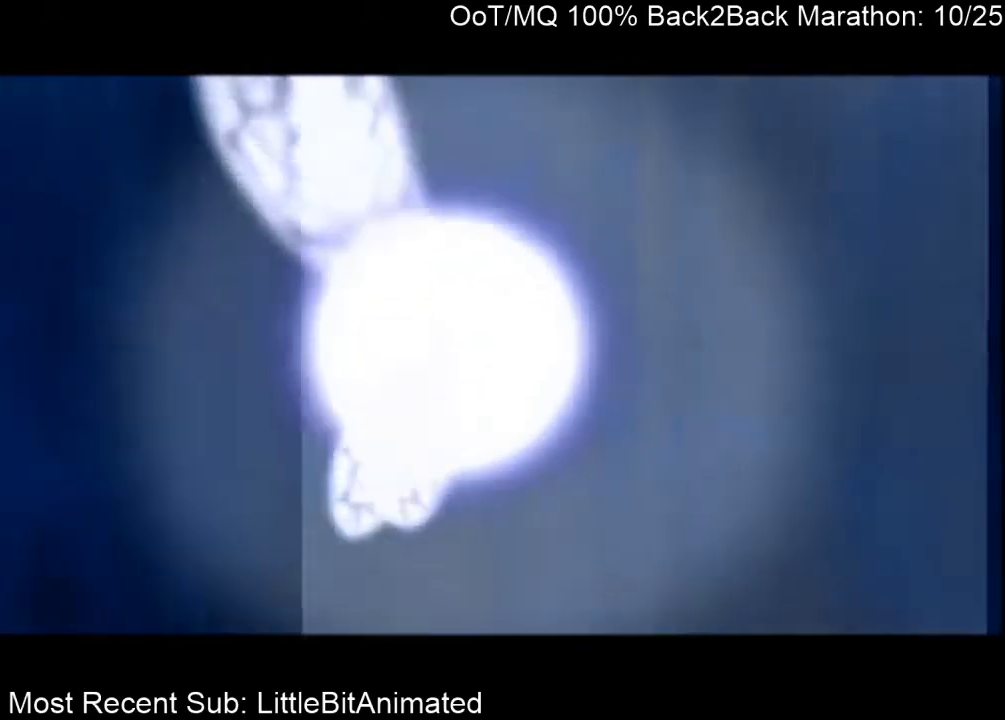
{"buttons": [], "left_stick": "center", "right_stick": "center", "events": [[67, "B", "up"], [167, "B", "down"], [200, "A", "down"], [367, "A", "up"], [367, "B", "up"]]}
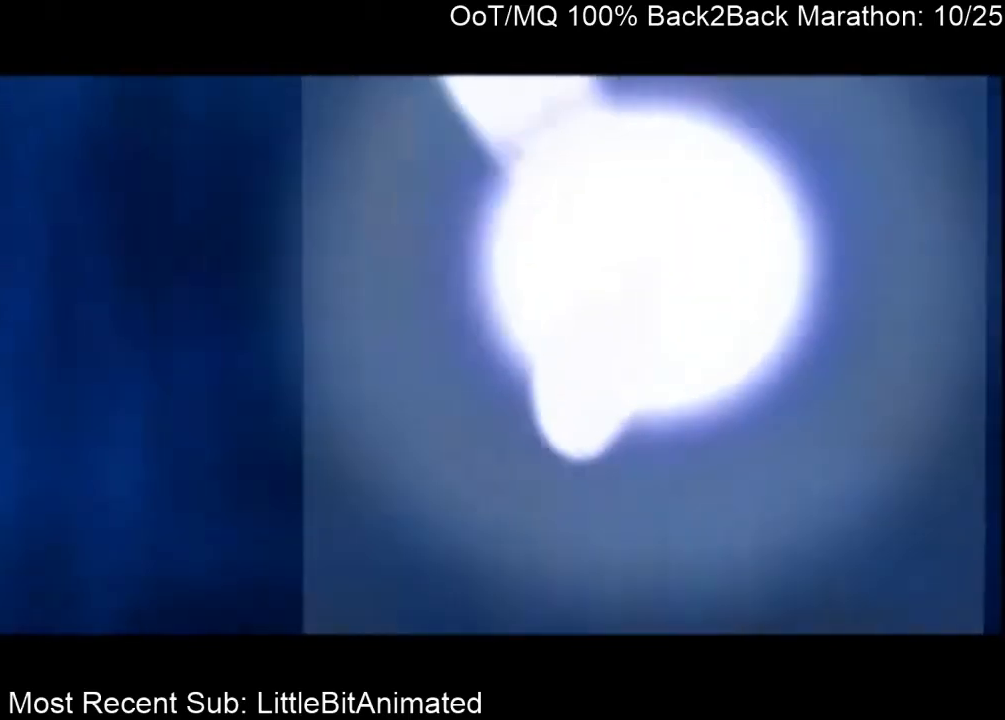
{"buttons": [], "left_stick": "center", "right_stick": "center", "events": []}
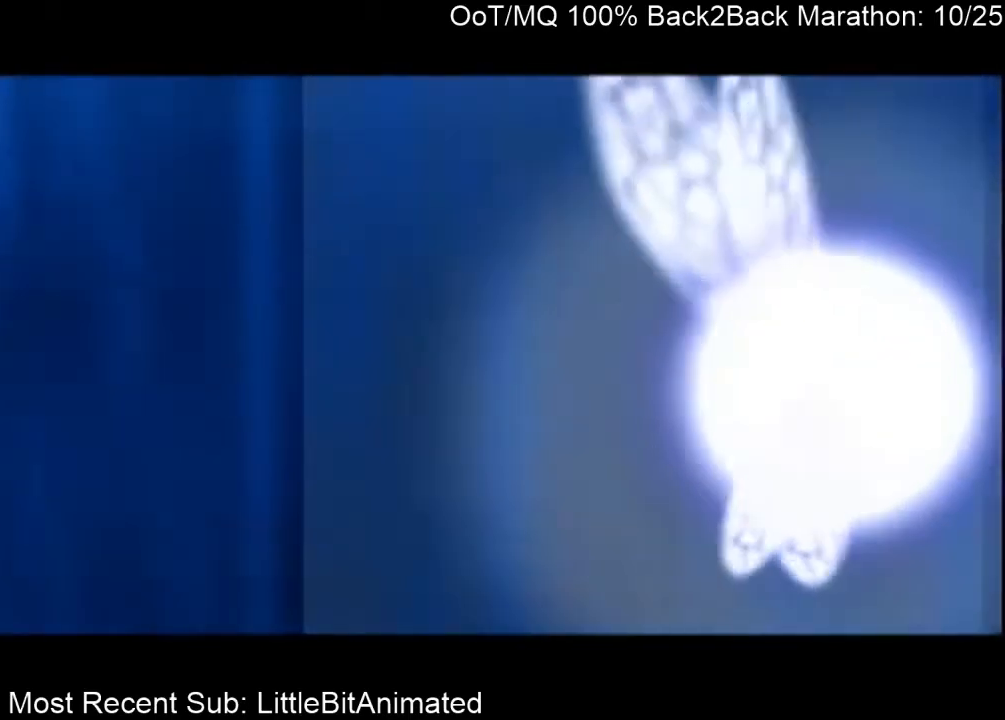
{"buttons": [], "left_stick": "center", "right_stick": "center", "events": []}
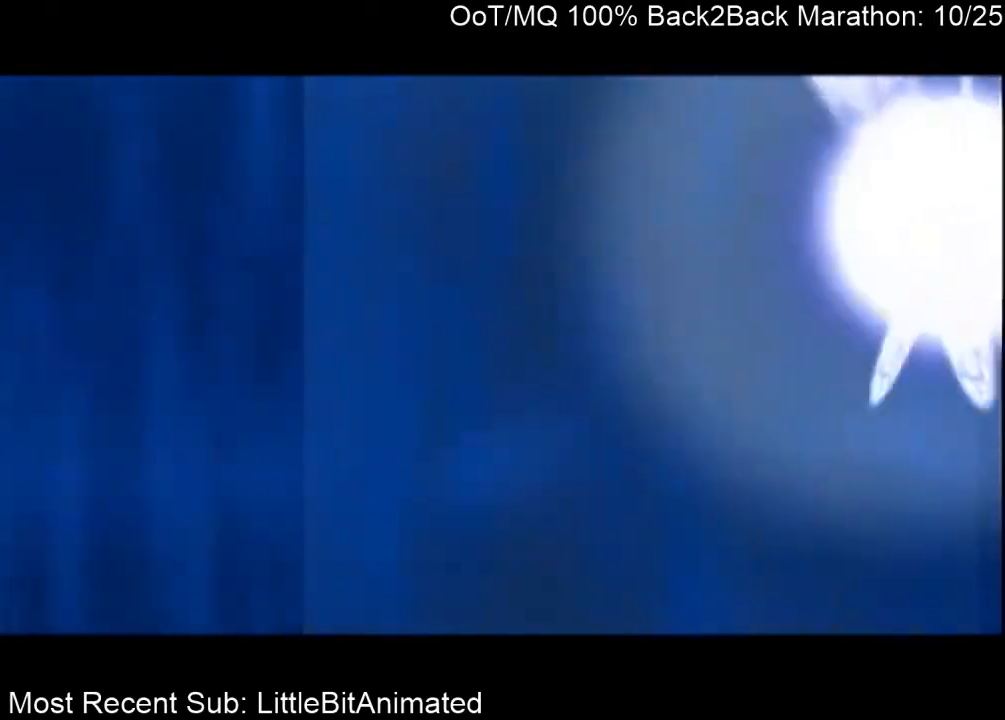
{"buttons": [], "left_stick": "center", "right_stick": "center", "events": []}
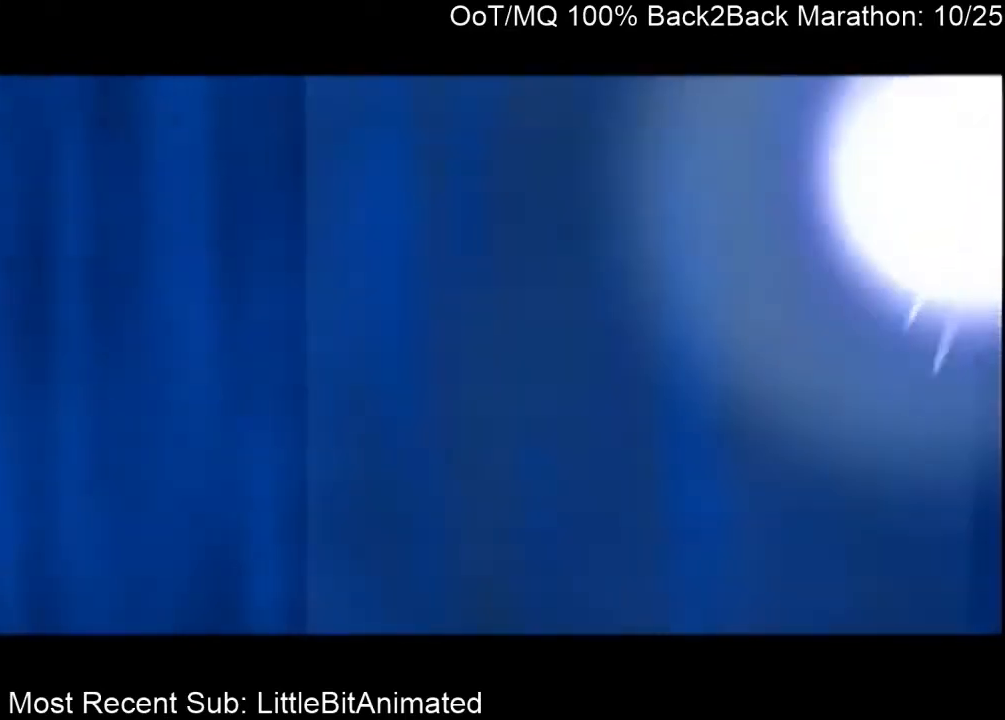
{"buttons": [], "left_stick": "center", "right_stick": "center", "events": []}
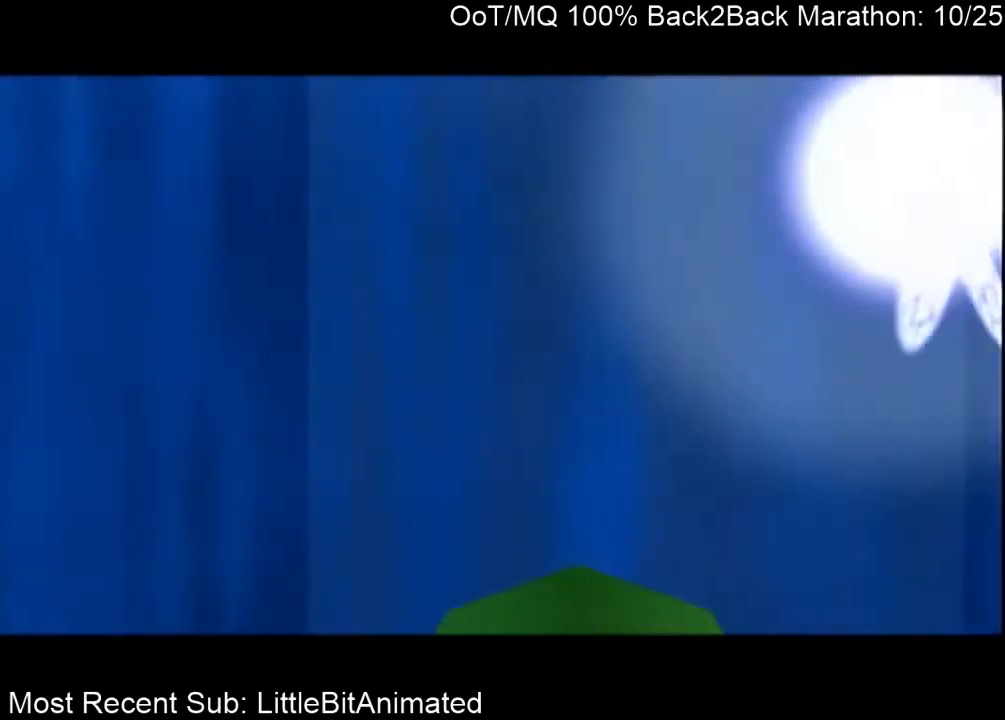
{"buttons": [], "left_stick": "center", "right_stick": "center", "events": []}
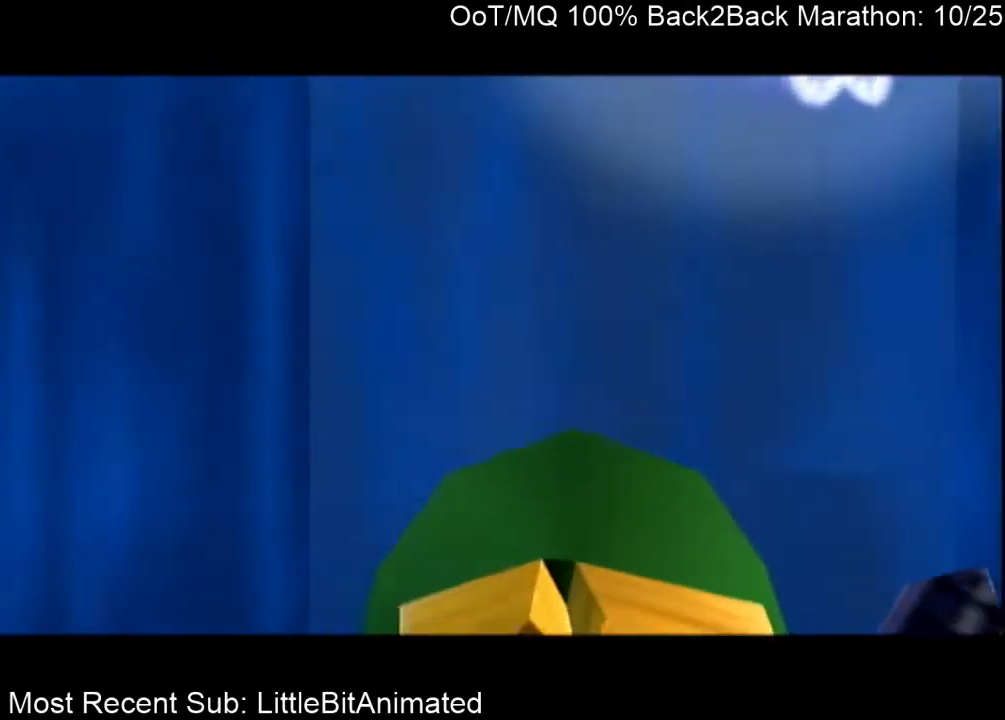
{"buttons": [], "left_stick": "center", "right_stick": "center", "events": []}
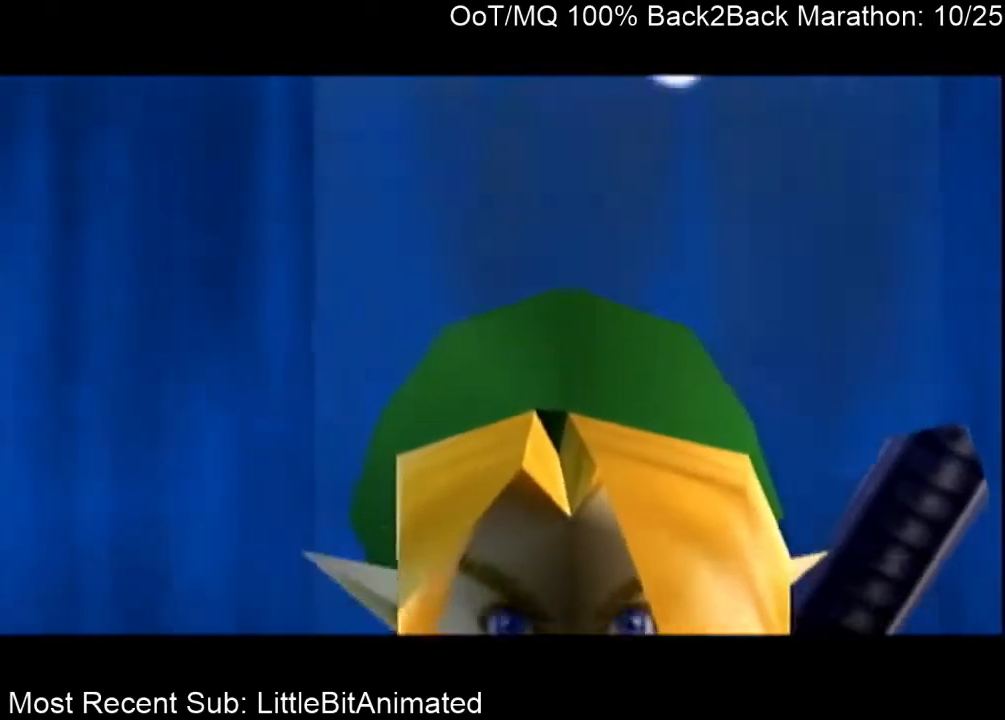
{"buttons": [], "left_stick": "center", "right_stick": "center", "events": []}
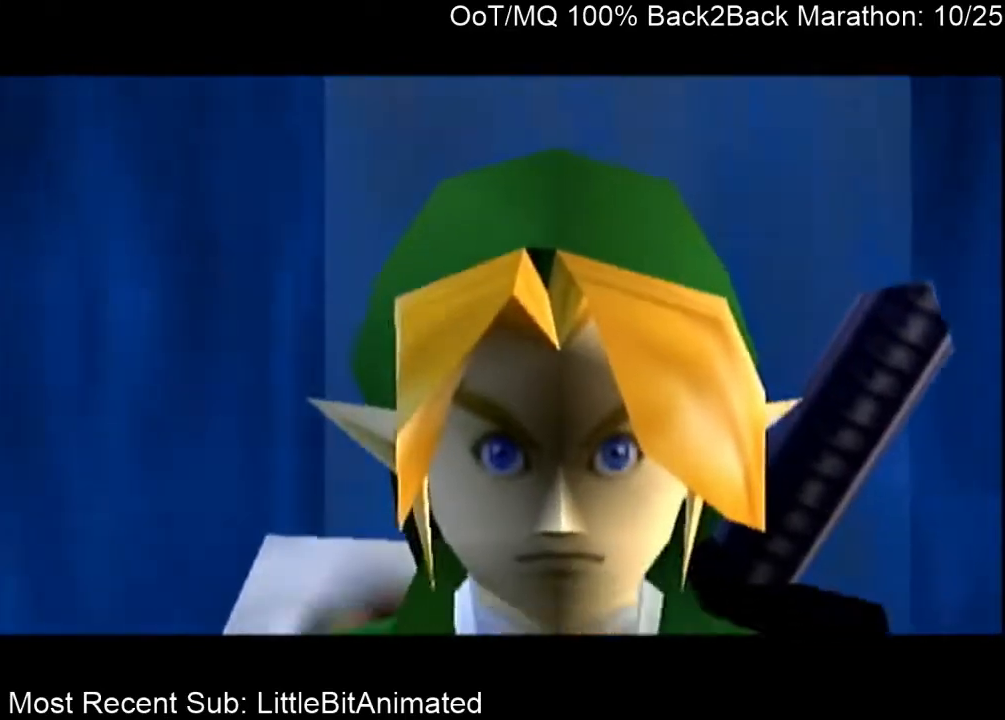
{"buttons": [], "left_stick": "center", "right_stick": "center", "events": [[433, "R1", "down"], [467, "R1", "up"]]}
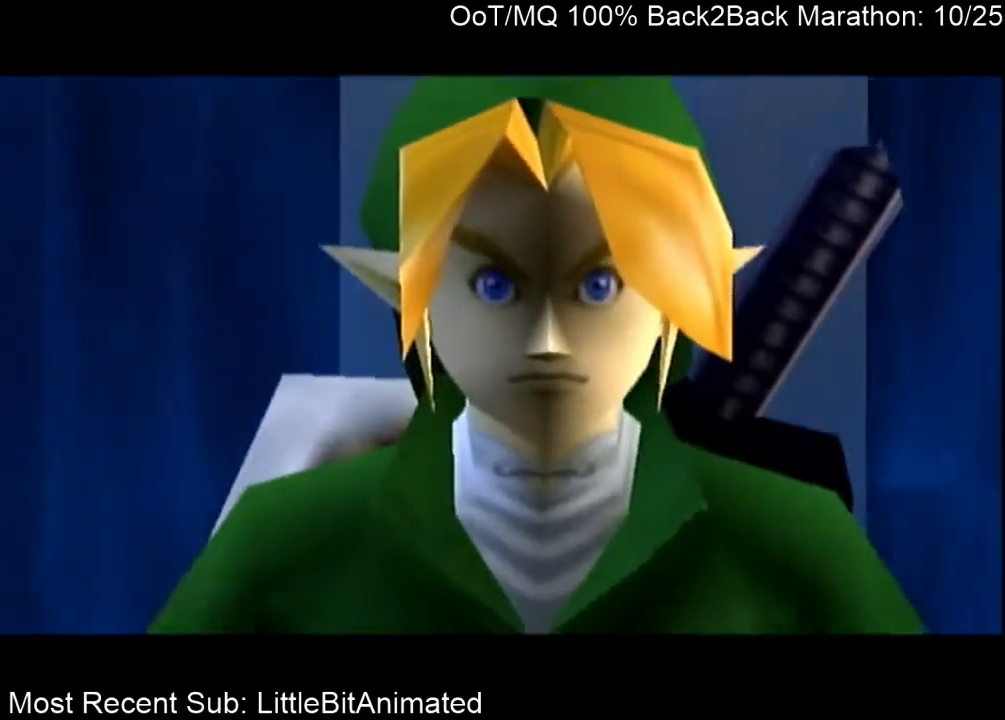
{"buttons": [], "left_stick": "center", "right_stick": "center", "events": []}
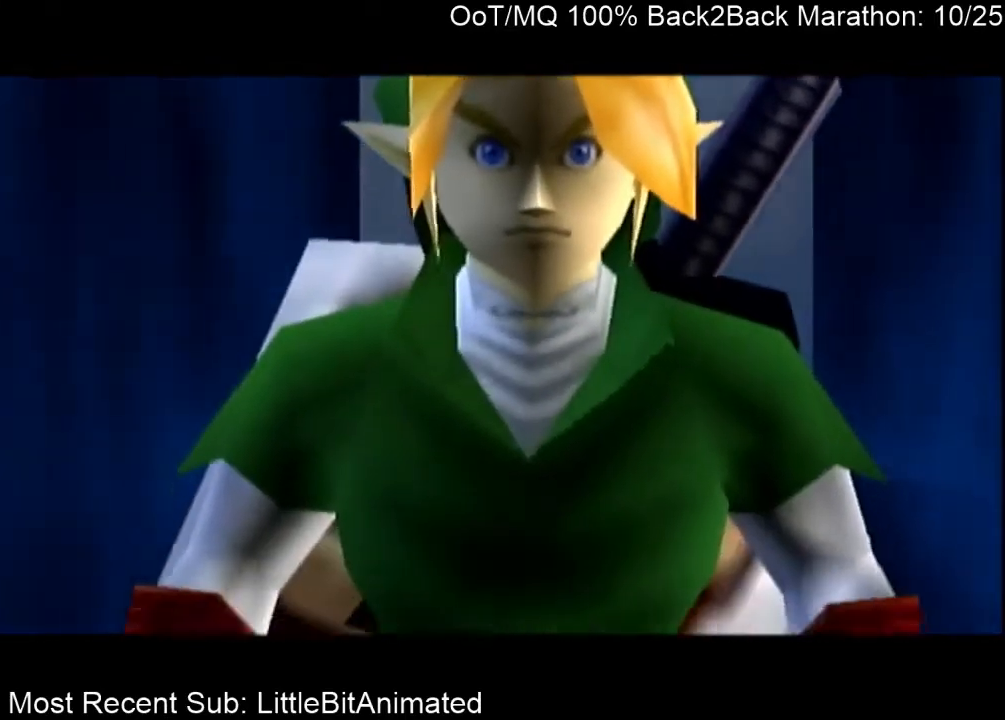
{"buttons": [], "left_stick": "center", "right_stick": "center", "events": []}